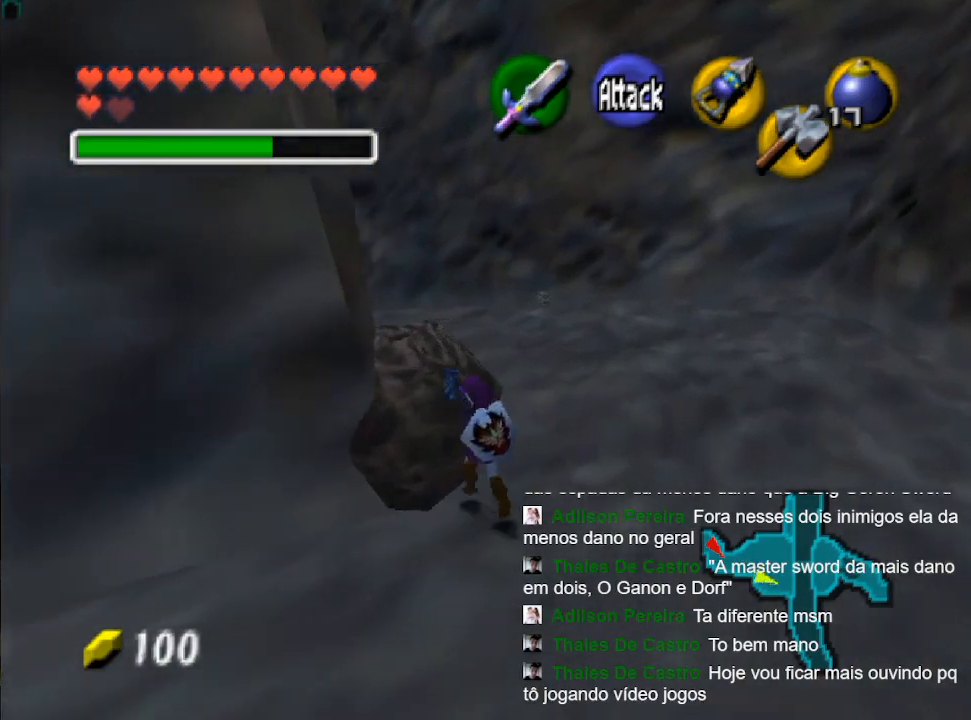
Gameplay with a controller (Nintendo layout); each line is a JSON object with the inputs held at the frame after it. "events" lists button and stick changes between this image and that frame as [ms after this image, input, new state], when the widget could be followed in between. Not read: L3 R3.
{"buttons": [], "left_stick": "up", "right_stick": "center", "events": [[33, "R2", "down"], [200, "R2", "up"]]}
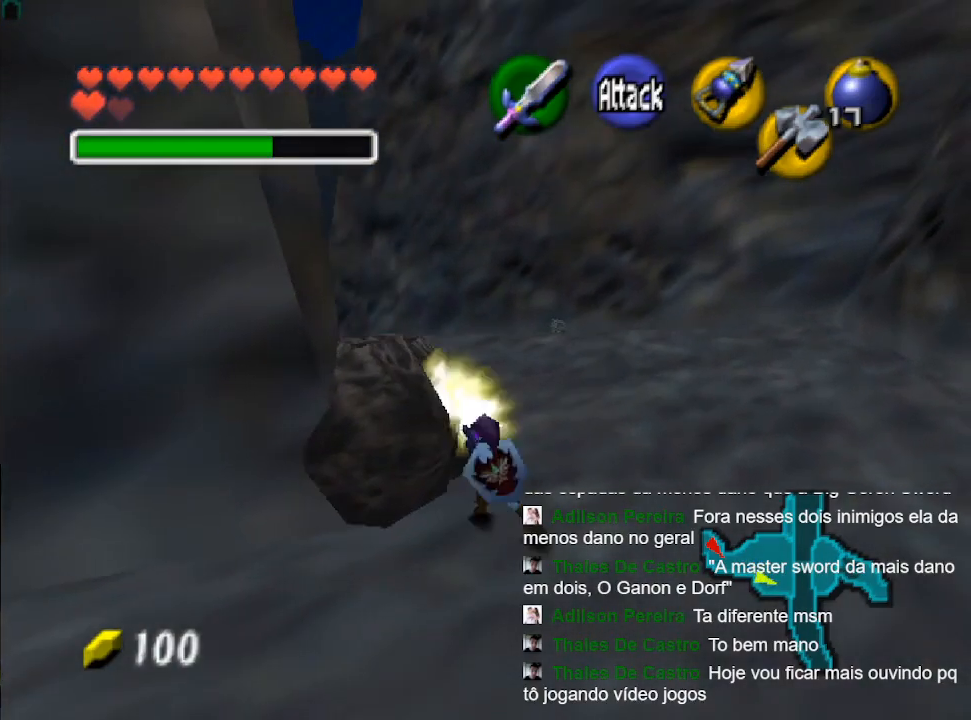
{"buttons": [], "left_stick": "up", "right_stick": "center", "events": []}
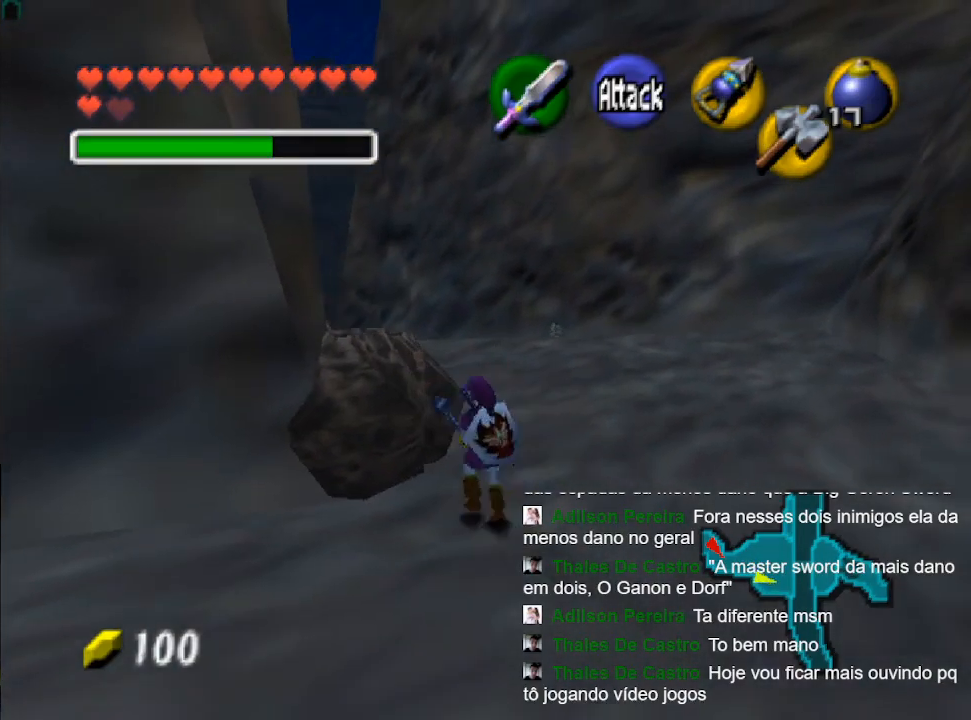
{"buttons": ["R1", "R2"], "left_stick": "up", "right_stick": "center", "events": [[200, "R1", "down"], [267, "R2", "down"], [367, "R2", "up"], [500, "R2", "down"]]}
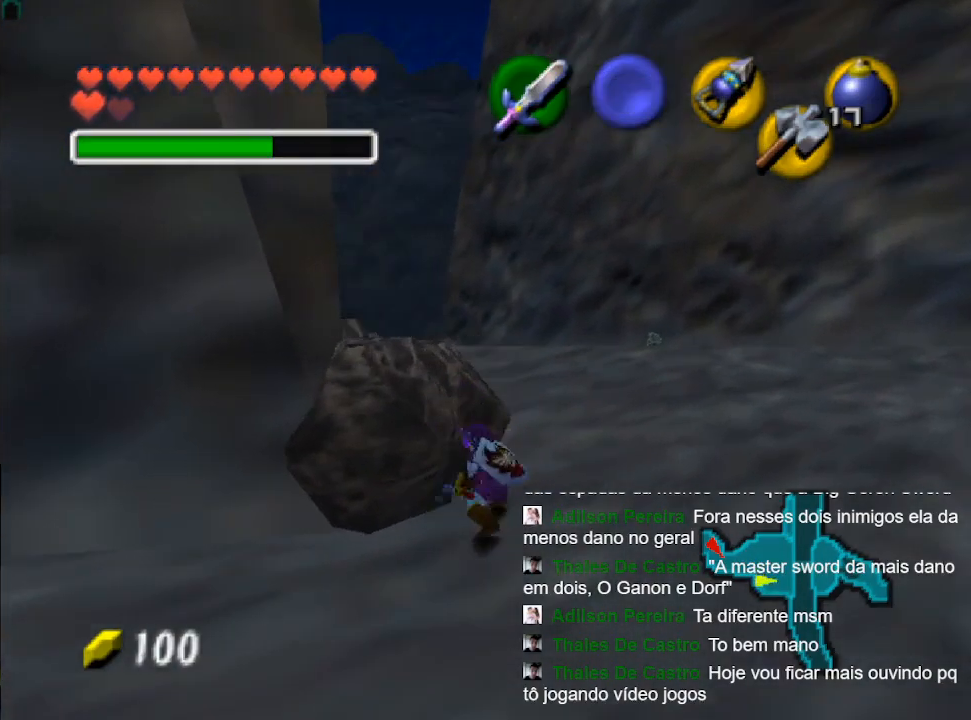
{"buttons": [], "left_stick": "up", "right_stick": "center", "events": [[133, "R2", "up"], [233, "R2", "down"], [333, "R2", "up"], [433, "R1", "up"]]}
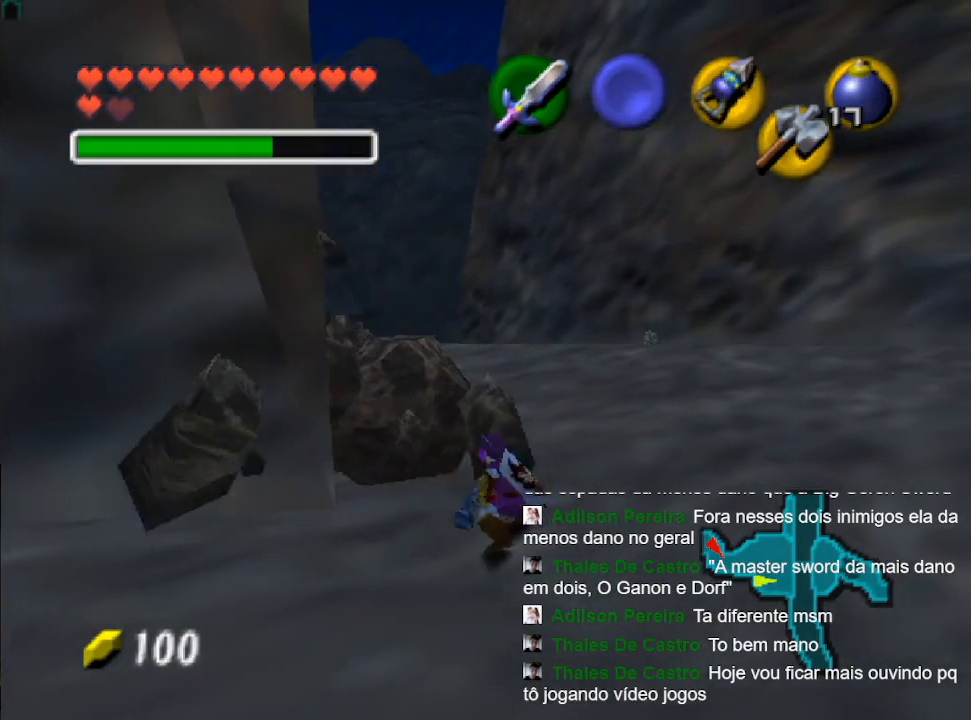
{"buttons": ["R1"], "left_stick": "up-left", "right_stick": "center", "events": [[433, "R1", "down"], [467, "left_stick", "up-left"]]}
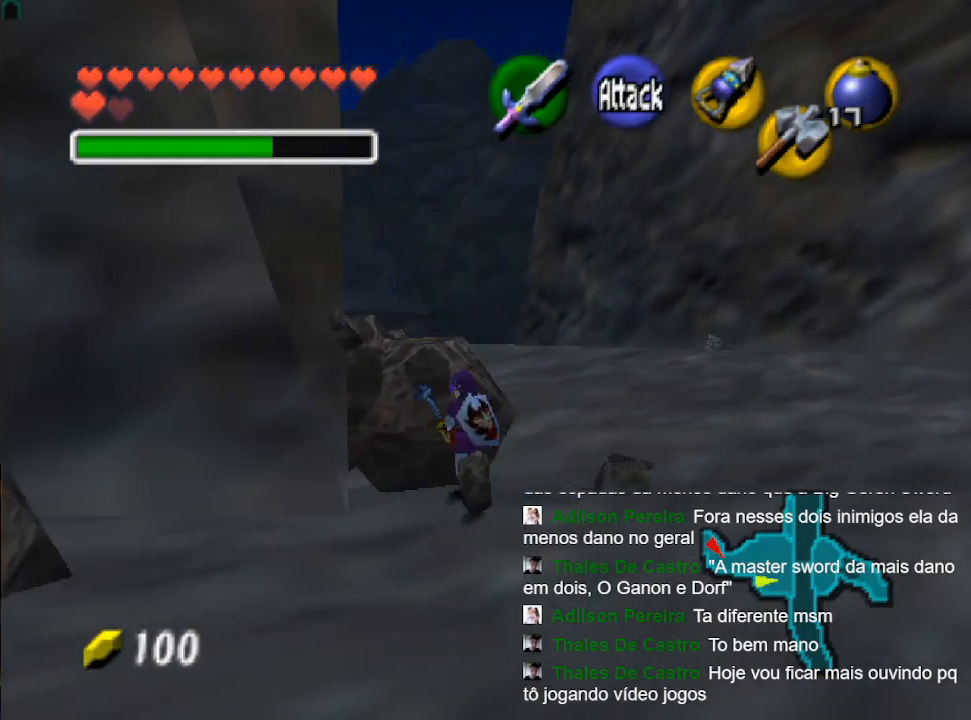
{"buttons": [], "left_stick": "up-left", "right_stick": "center", "events": [[33, "R2", "down"], [200, "R2", "up"], [300, "R1", "up"]]}
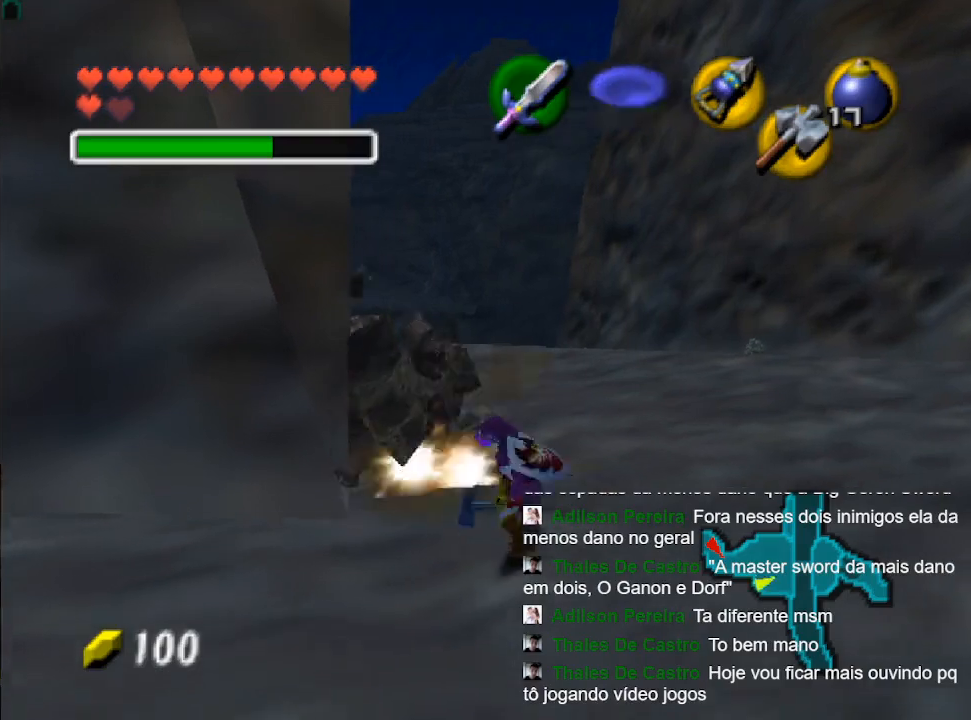
{"buttons": [], "left_stick": "up", "right_stick": "center", "events": [[67, "left_stick", "up"]]}
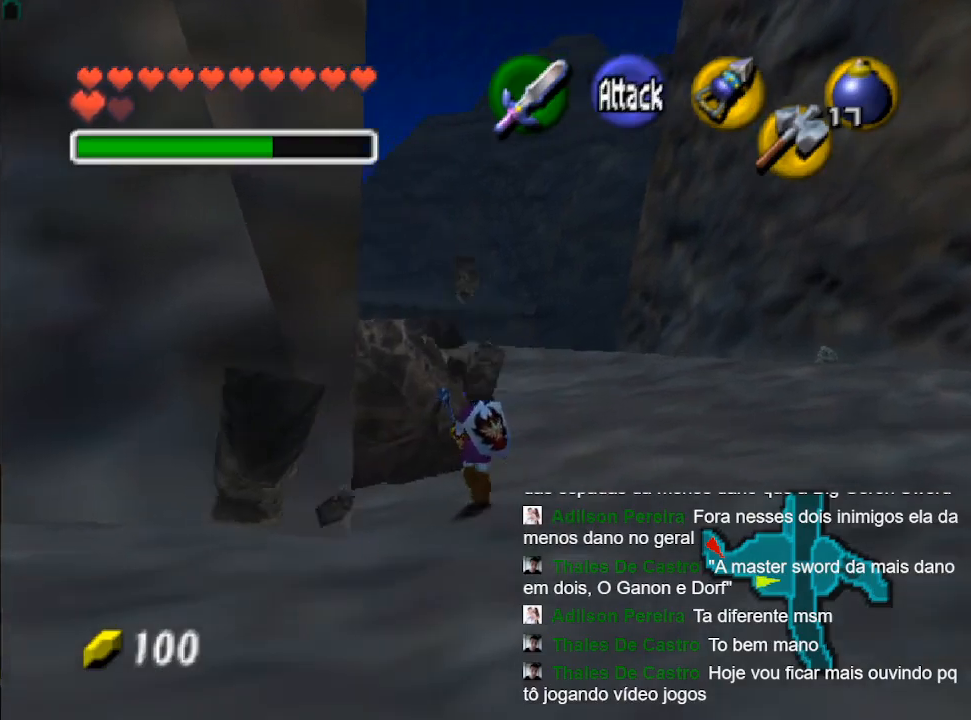
{"buttons": [], "left_stick": "up-left", "right_stick": "center", "events": [[67, "R1", "down"], [67, "left_stick", "up-left"], [133, "R2", "down"], [333, "R2", "up"], [433, "R1", "up"]]}
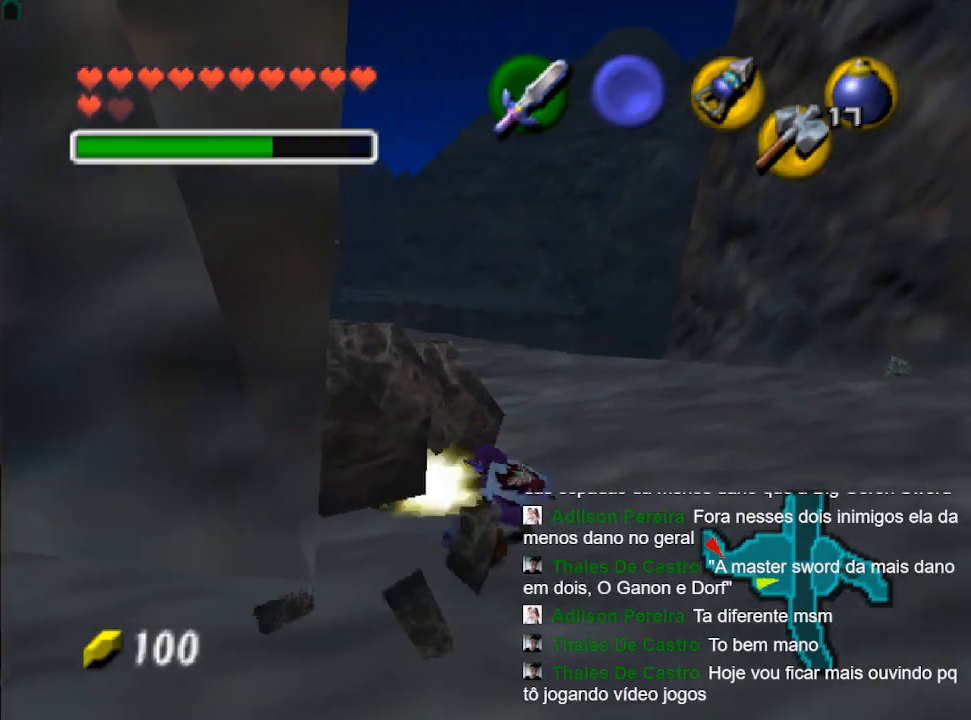
{"buttons": ["R1", "R2"], "left_stick": "up-left", "right_stick": "center", "events": [[367, "R1", "down"], [433, "R2", "down"]]}
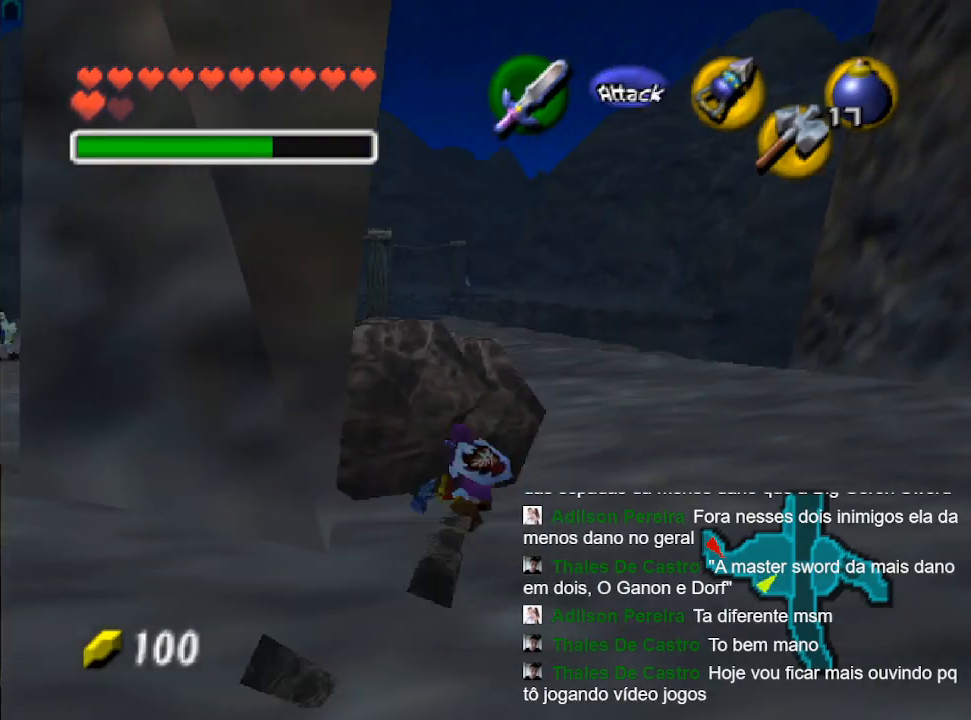
{"buttons": ["R1"], "left_stick": "up", "right_stick": "center", "events": [[67, "R2", "up"], [167, "R2", "down"], [167, "left_stick", "up"], [300, "R2", "up"], [367, "R2", "down"], [500, "R2", "up"]]}
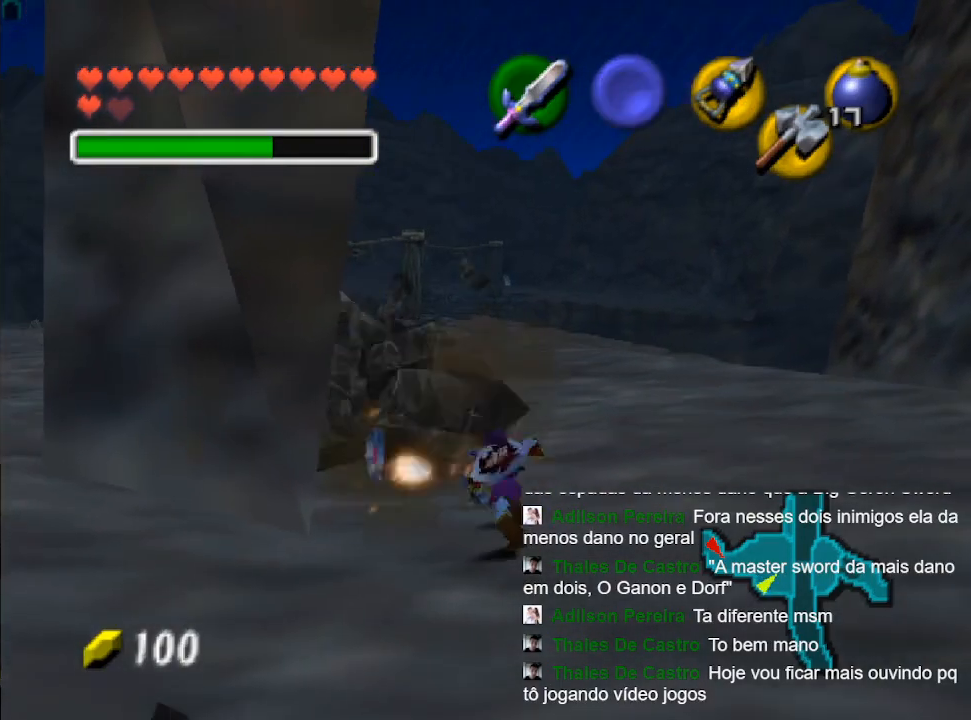
{"buttons": [], "left_stick": "up", "right_stick": "center", "events": [[67, "R1", "up"]]}
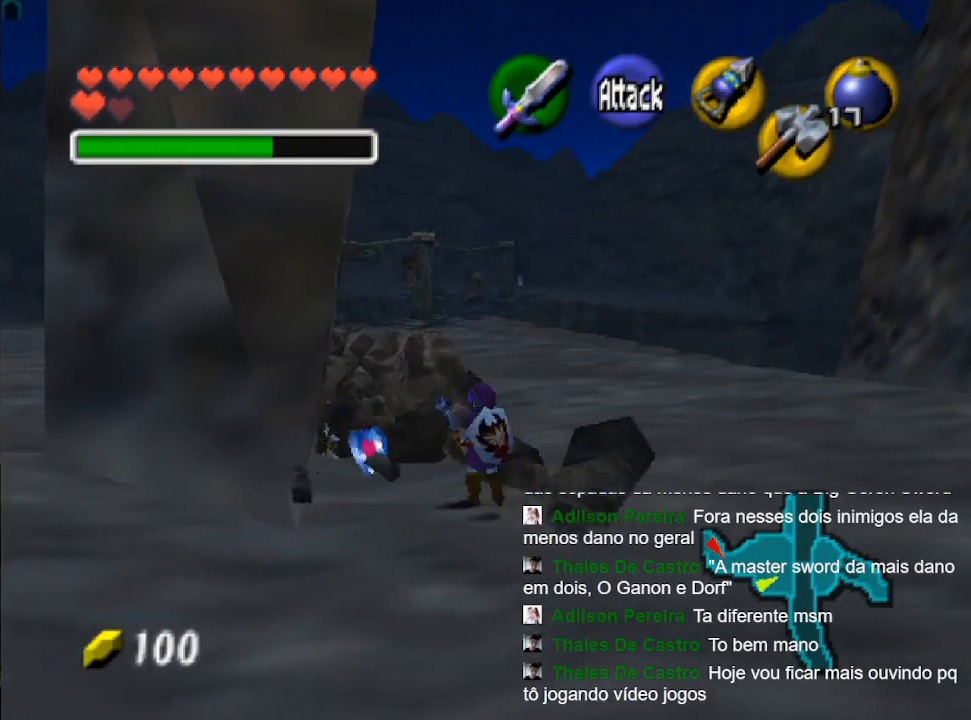
{"buttons": ["R1", "R2"], "left_stick": "up-left", "right_stick": "center", "events": [[200, "R1", "down"], [233, "left_stick", "up-left"], [333, "R2", "down"], [467, "R2", "up"], [500, "R2", "down"]]}
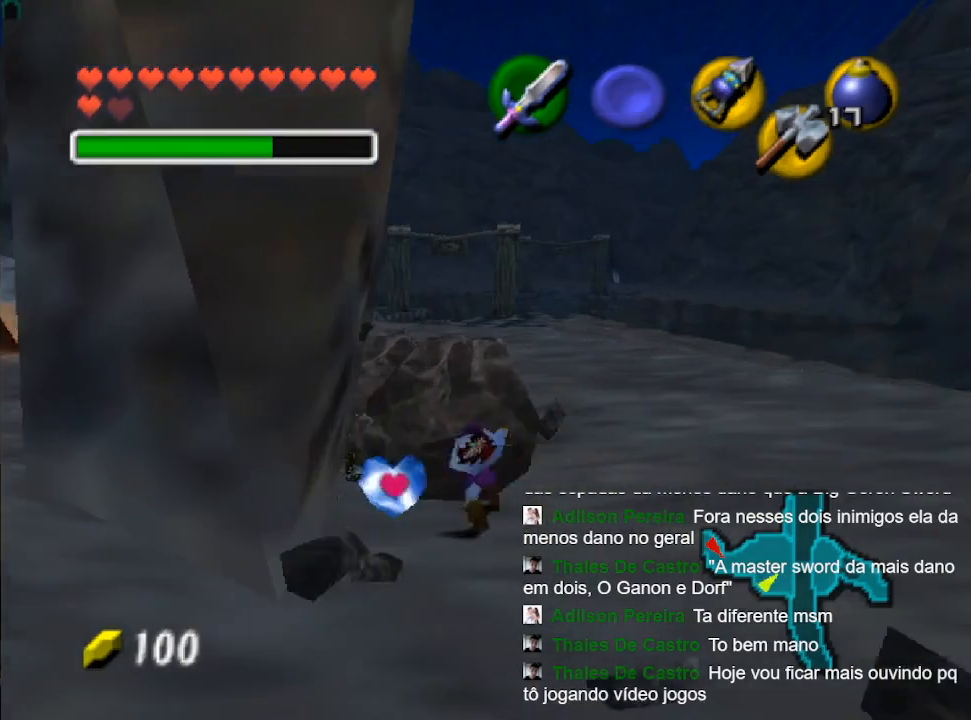
{"buttons": ["R1", "R2"], "left_stick": "up-left", "right_stick": "center", "events": [[200, "R2", "up"], [233, "R2", "down"], [400, "R2", "up"], [467, "R2", "down"]]}
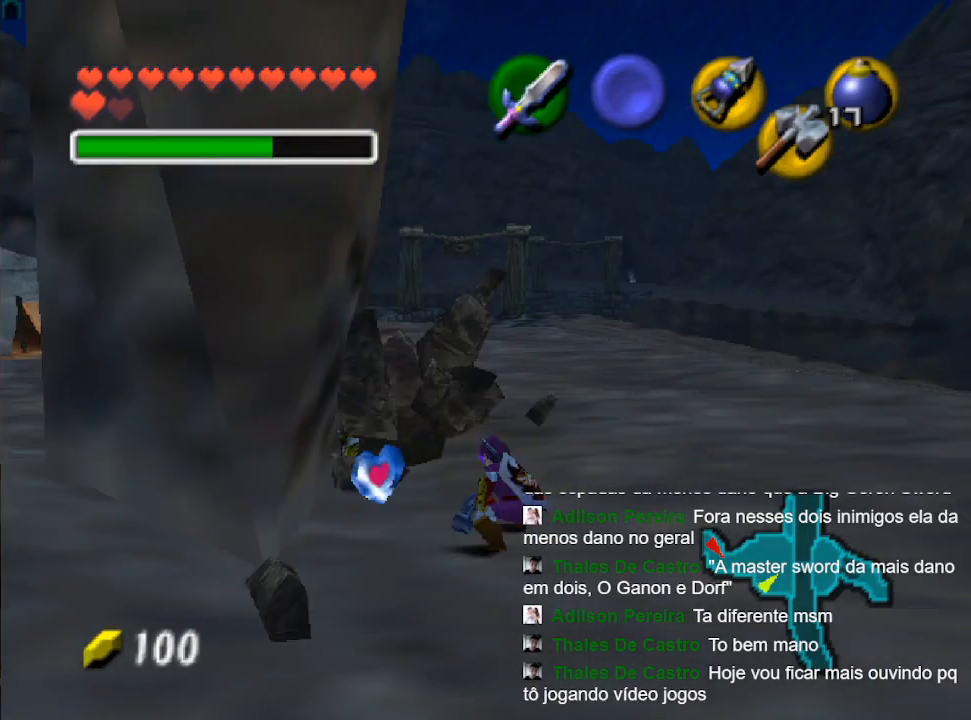
{"buttons": ["R1"], "left_stick": "up-left", "right_stick": "center", "events": [[100, "R1", "up"], [100, "R2", "up"], [467, "R1", "down"]]}
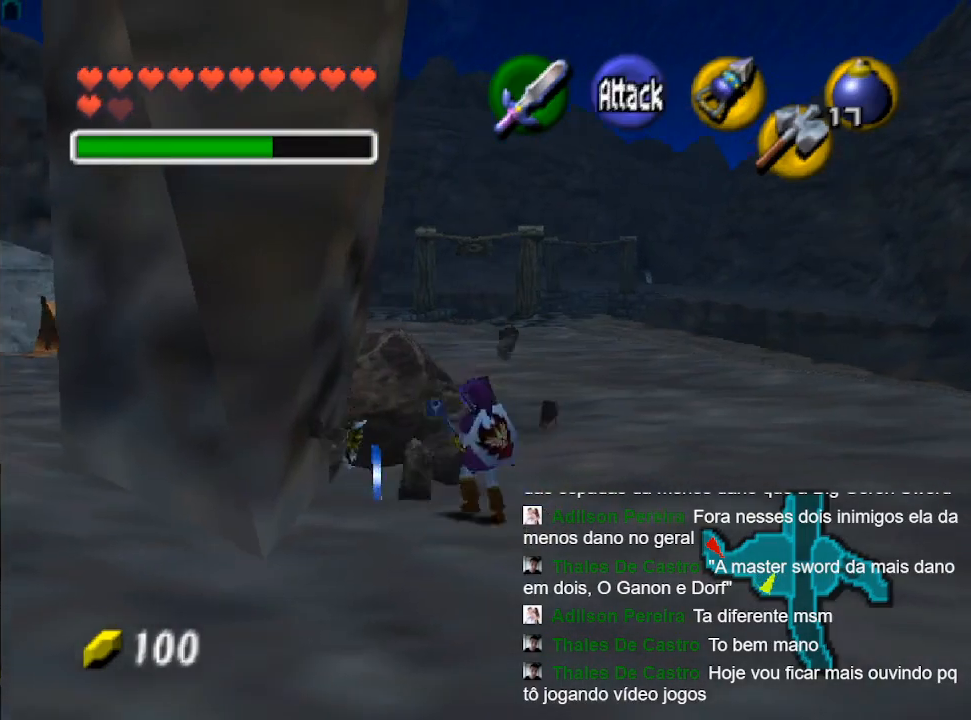
{"buttons": ["R1"], "left_stick": "up-left", "right_stick": "center", "events": [[67, "R2", "down"], [233, "R2", "up"], [333, "R2", "down"], [467, "R2", "up"]]}
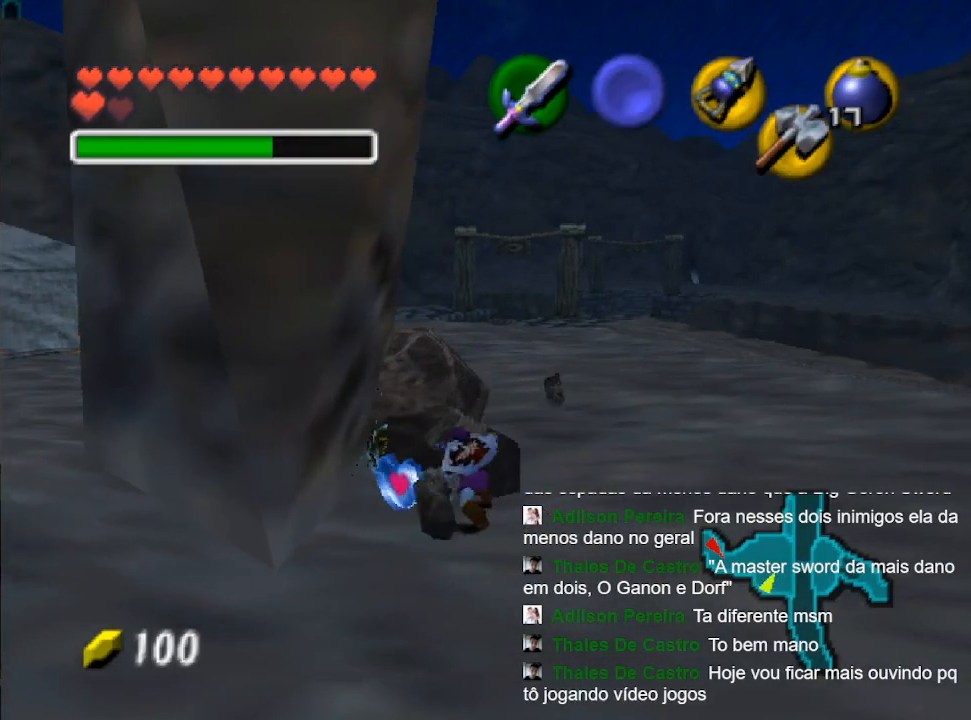
{"buttons": ["R1", "R2"], "left_stick": "up-left", "right_stick": "center", "events": [[167, "R1", "up"], [400, "R1", "down"], [433, "R2", "down"]]}
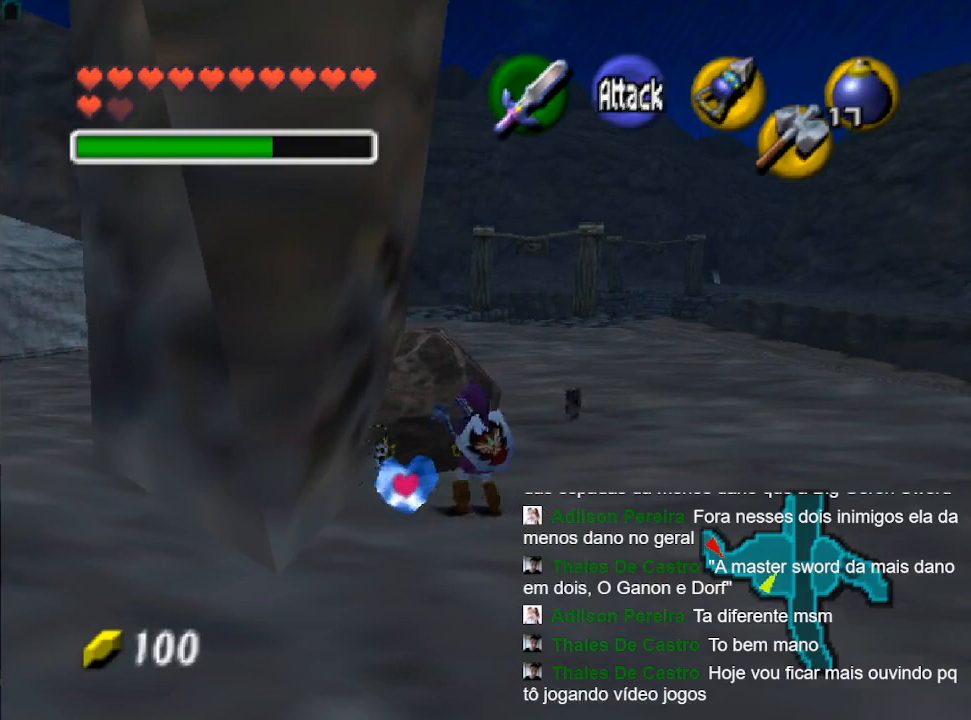
{"buttons": ["R1"], "left_stick": "up-left", "right_stick": "center", "events": [[67, "R2", "up"], [167, "R2", "down"], [333, "R2", "up"], [367, "R2", "down"], [500, "R2", "up"]]}
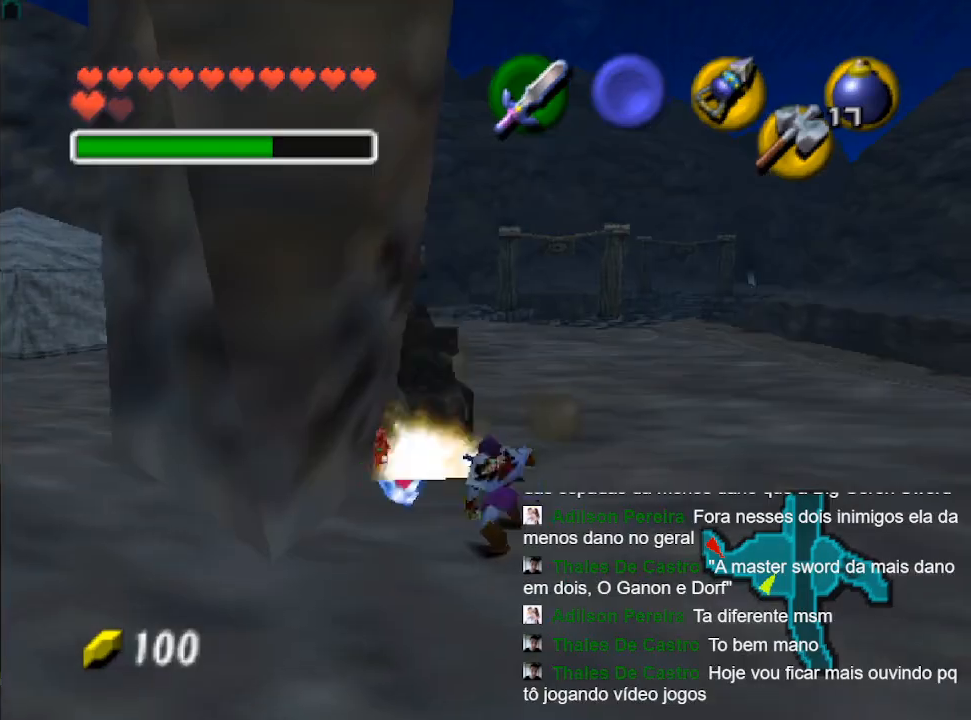
{"buttons": ["Y"], "left_stick": "up-left", "right_stick": "center", "events": [[133, "R1", "up"], [300, "R1", "down"], [300, "Y", "down"], [367, "R1", "up"], [400, "Y", "up"], [467, "Y", "down"]]}
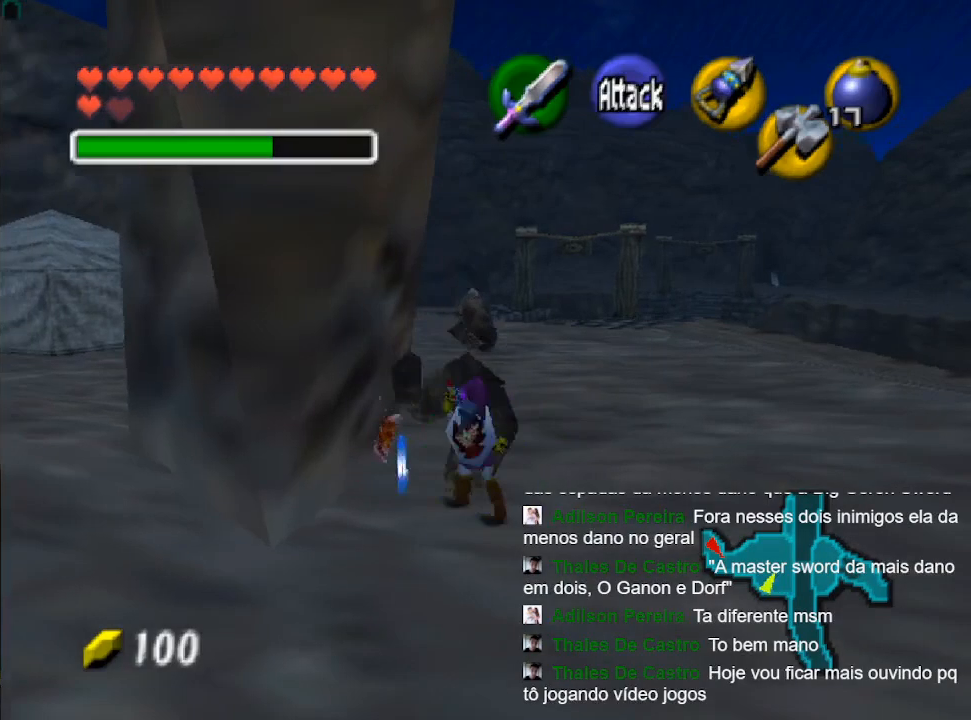
{"buttons": [], "left_stick": "left", "right_stick": "center", "events": [[67, "Y", "up"], [133, "Y", "down"], [233, "Y", "up"], [300, "Y", "down"], [433, "Y", "up"], [433, "left_stick", "left"]]}
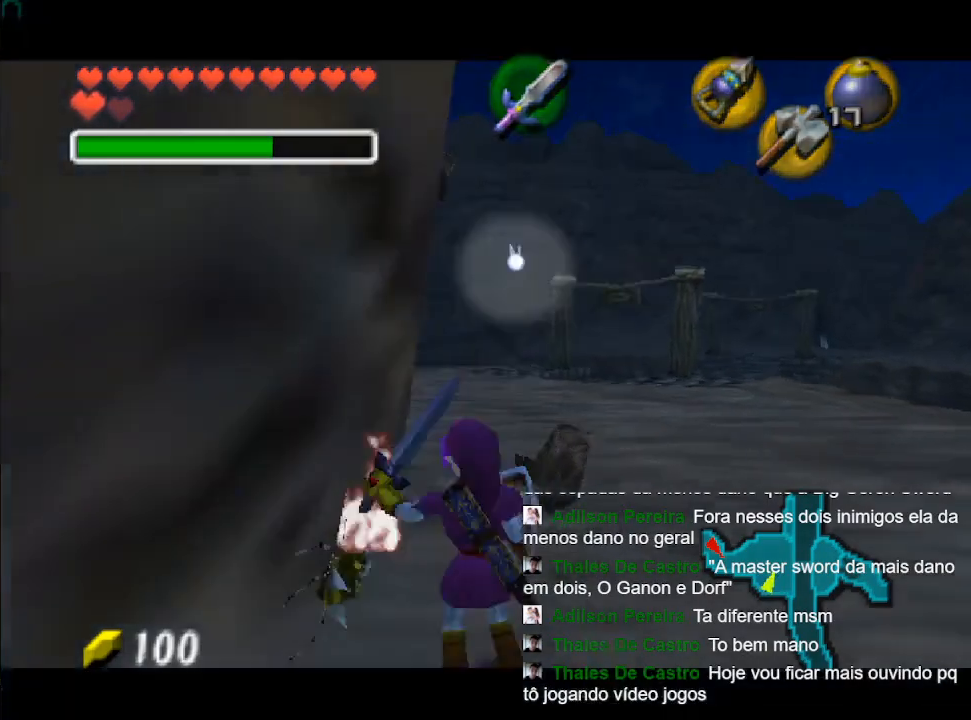
{"buttons": ["Y"], "left_stick": "down", "right_stick": "center", "events": [[33, "Y", "down"], [133, "Y", "up"], [467, "Y", "down"], [500, "left_stick", "down"]]}
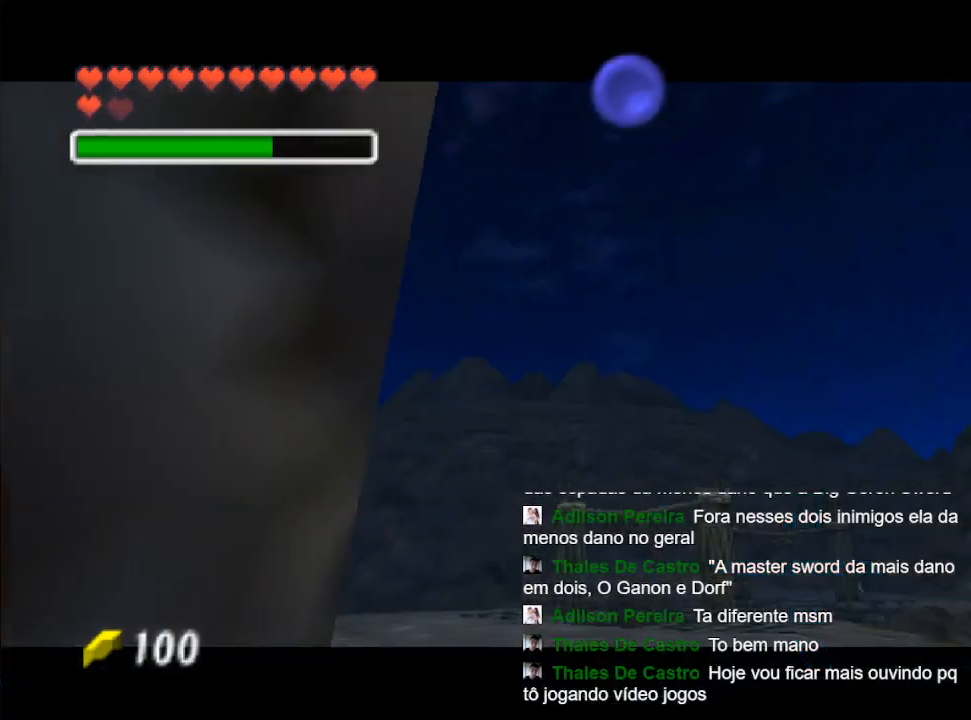
{"buttons": [], "left_stick": "down", "right_stick": "center", "events": [[33, "B", "down"], [67, "Y", "up"], [133, "left_stick", "right"], [200, "B", "up"], [200, "Y", "down"], [267, "left_stick", "up"], [300, "B", "down"], [333, "Y", "up"], [333, "left_stick", "left"], [433, "B", "up"], [467, "left_stick", "down"]]}
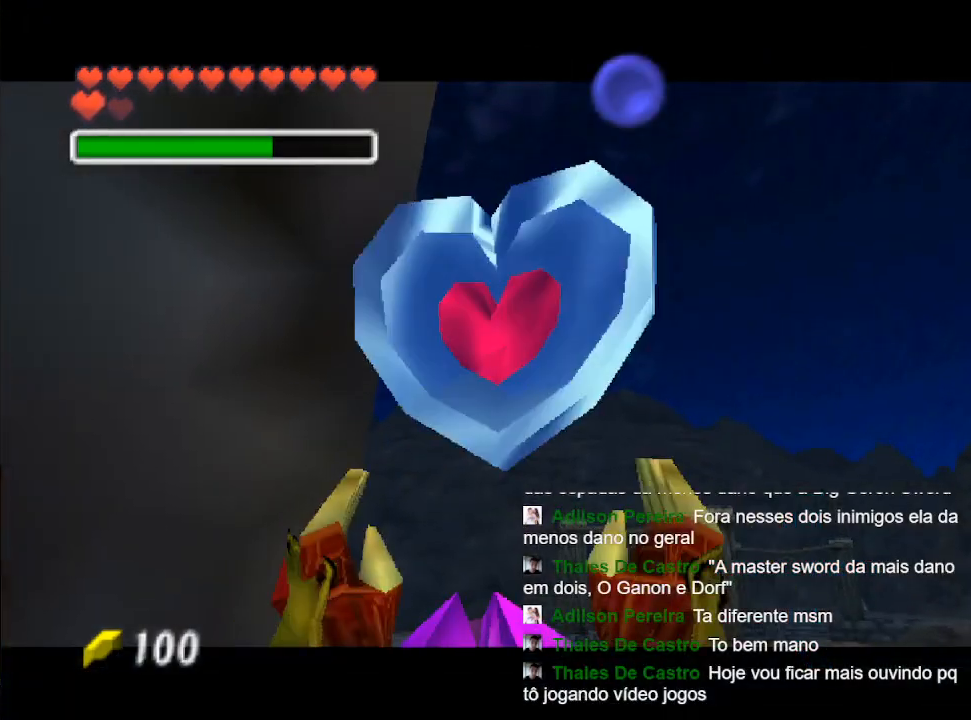
{"buttons": [], "left_stick": "down", "right_stick": "center", "events": [[100, "left_stick", "right"], [200, "left_stick", "up"], [233, "B", "down"], [233, "Y", "down"], [300, "Y", "up"], [300, "left_stick", "left"], [400, "B", "up"], [400, "left_stick", "down"]]}
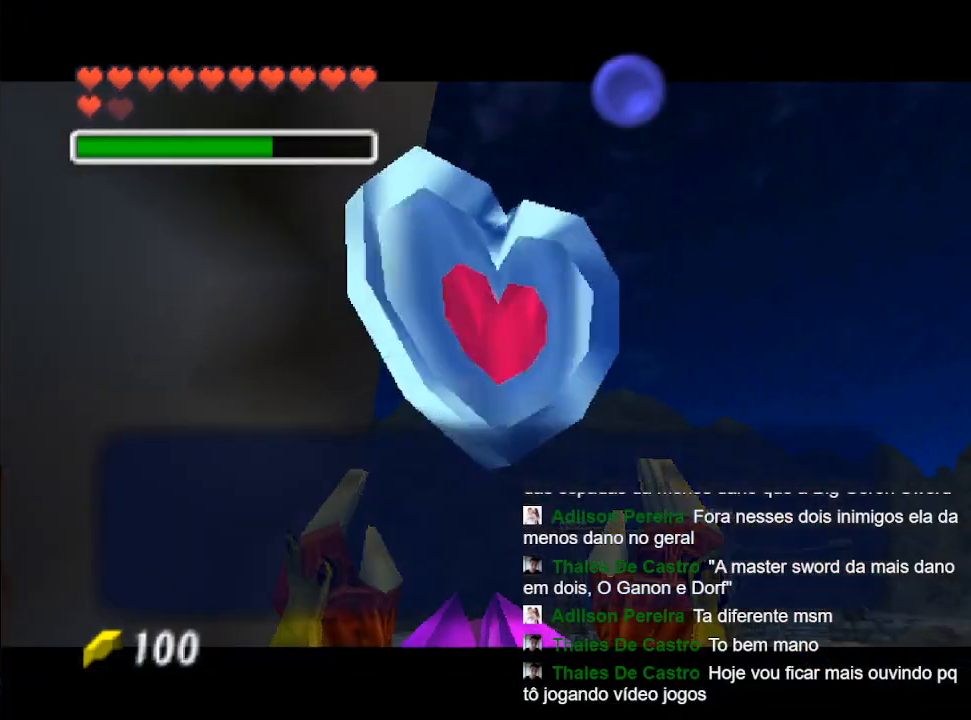
{"buttons": [], "left_stick": "up-left", "right_stick": "center", "events": [[33, "left_stick", "center"], [133, "Y", "down"], [167, "B", "down"], [200, "left_stick", "up-left"], [267, "B", "up"], [267, "Y", "up"]]}
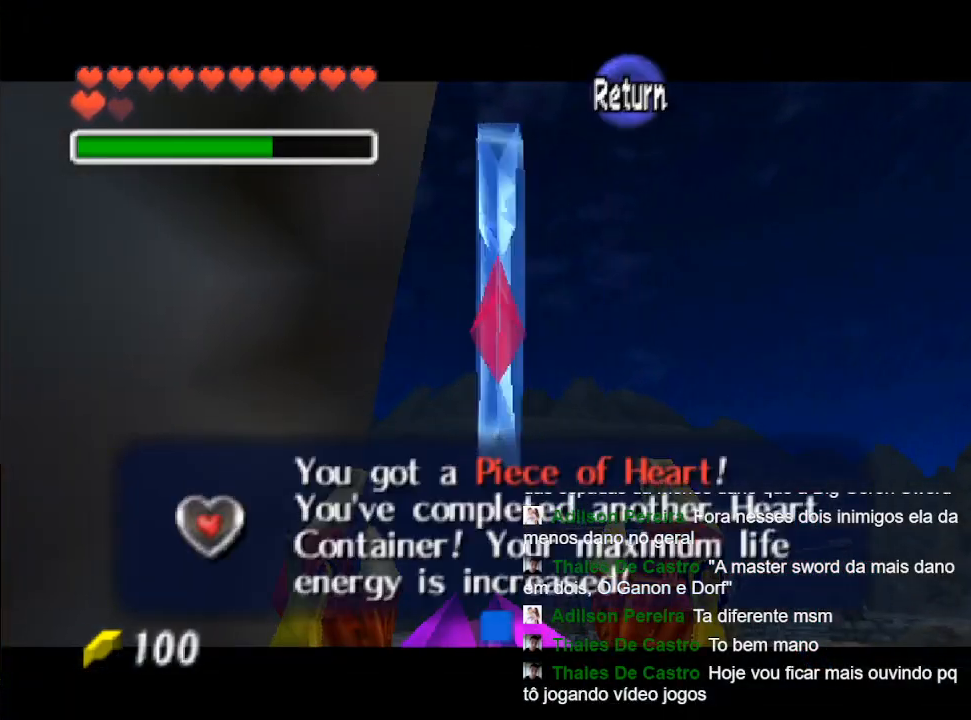
{"buttons": [], "left_stick": "up-left", "right_stick": "center", "events": [[33, "Y", "down"], [33, "left_stick", "center"], [100, "B", "down"], [133, "Y", "up"], [200, "B", "up"], [333, "left_stick", "up-left"]]}
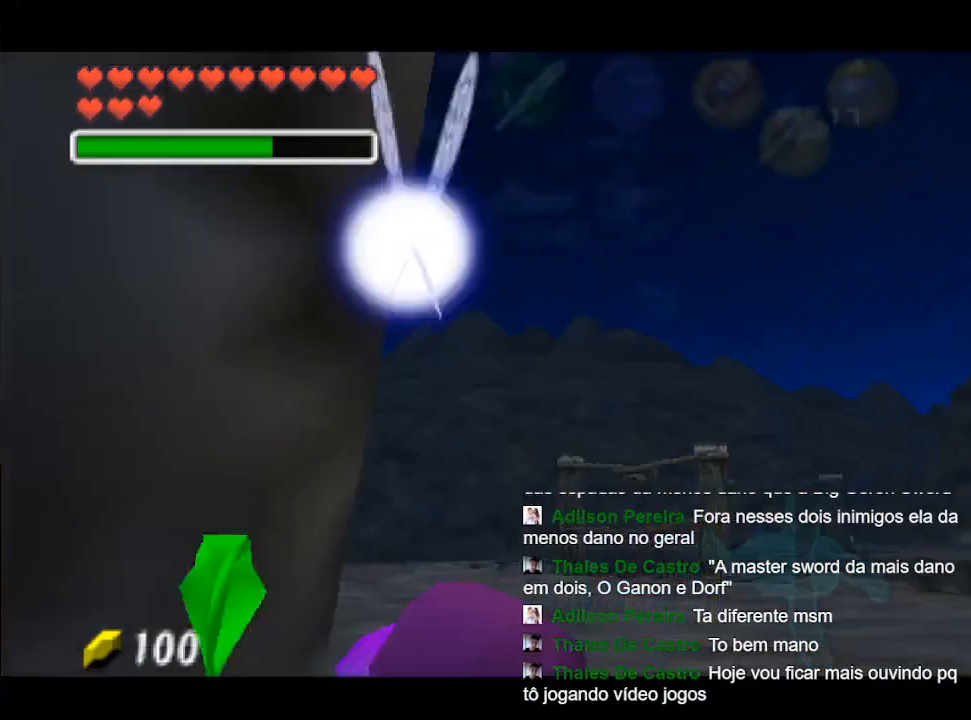
{"buttons": [], "left_stick": "up", "right_stick": "center", "events": [[100, "left_stick", "center"], [333, "left_stick", "up"]]}
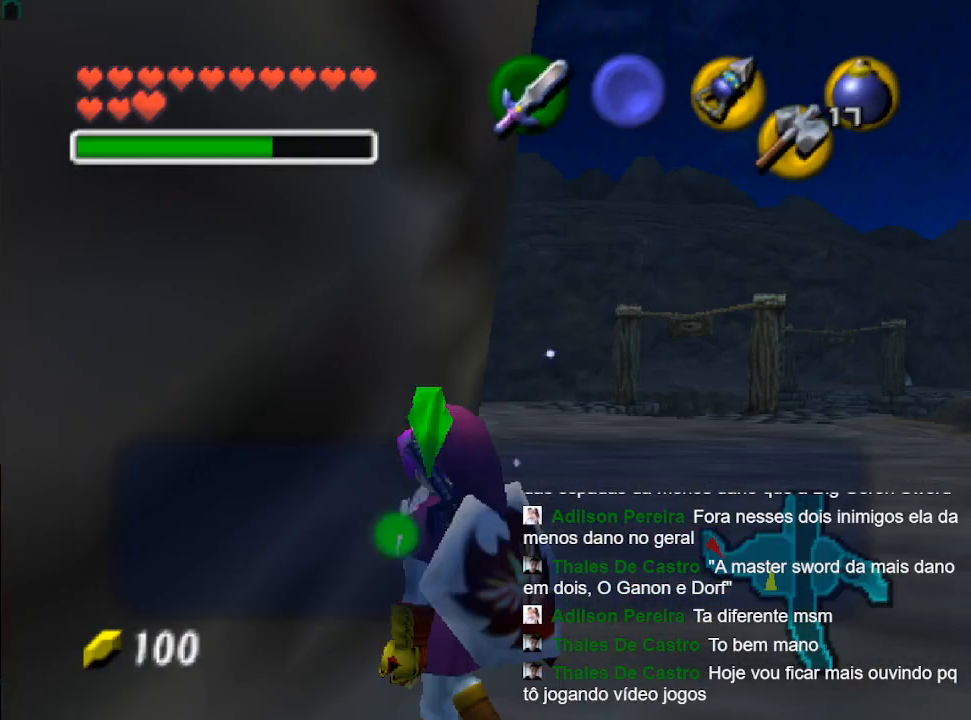
{"buttons": [], "left_stick": "center", "right_stick": "center", "events": [[367, "left_stick", "center"]]}